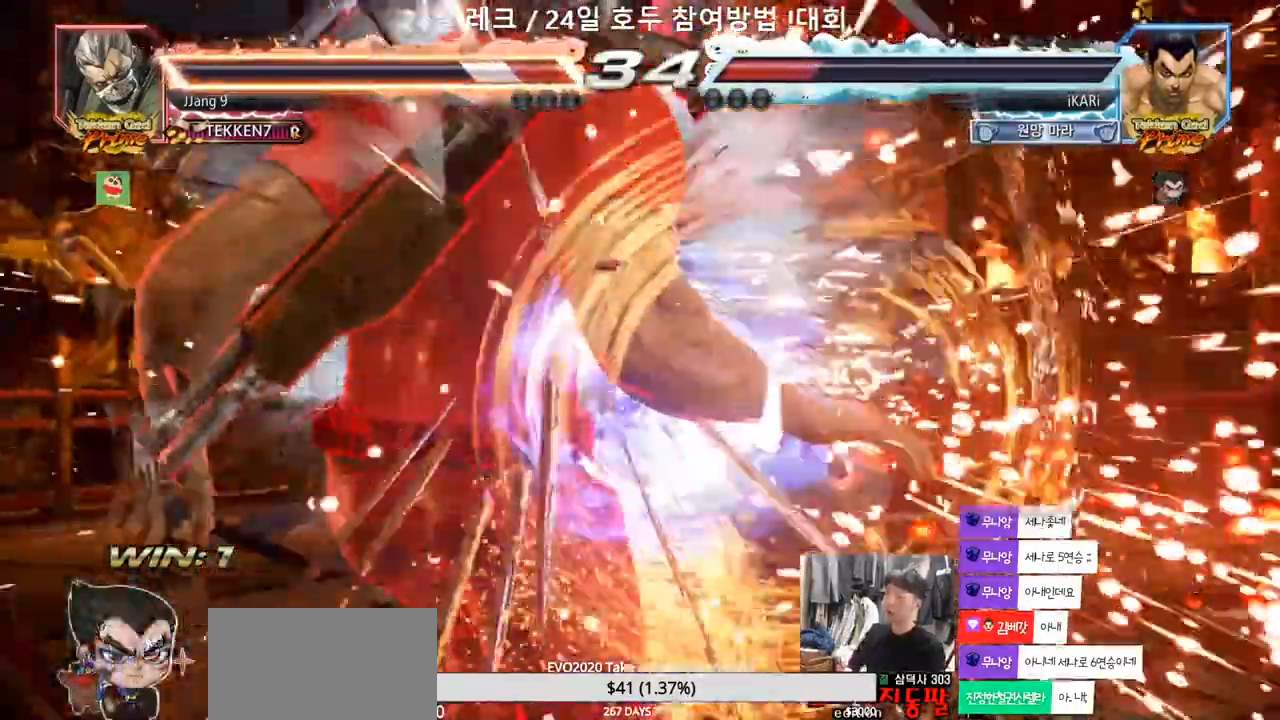
Gameplay with a controller (arcade stick); each line is a JSON object with the inputs held at the frame after it (dt_ms = milliseconds from this image to that frame). "events" lists button and stick changes between this image and that frame as [ms after this image, input, new state], when the widget could be followed in between. Not read: L3 R3.
{"dt_ms": 500, "buttons": ["TRIANGLE"], "left_stick": "right", "events": [[383, "left_stick", "right"], [400, "TRIANGLE", "down"]]}
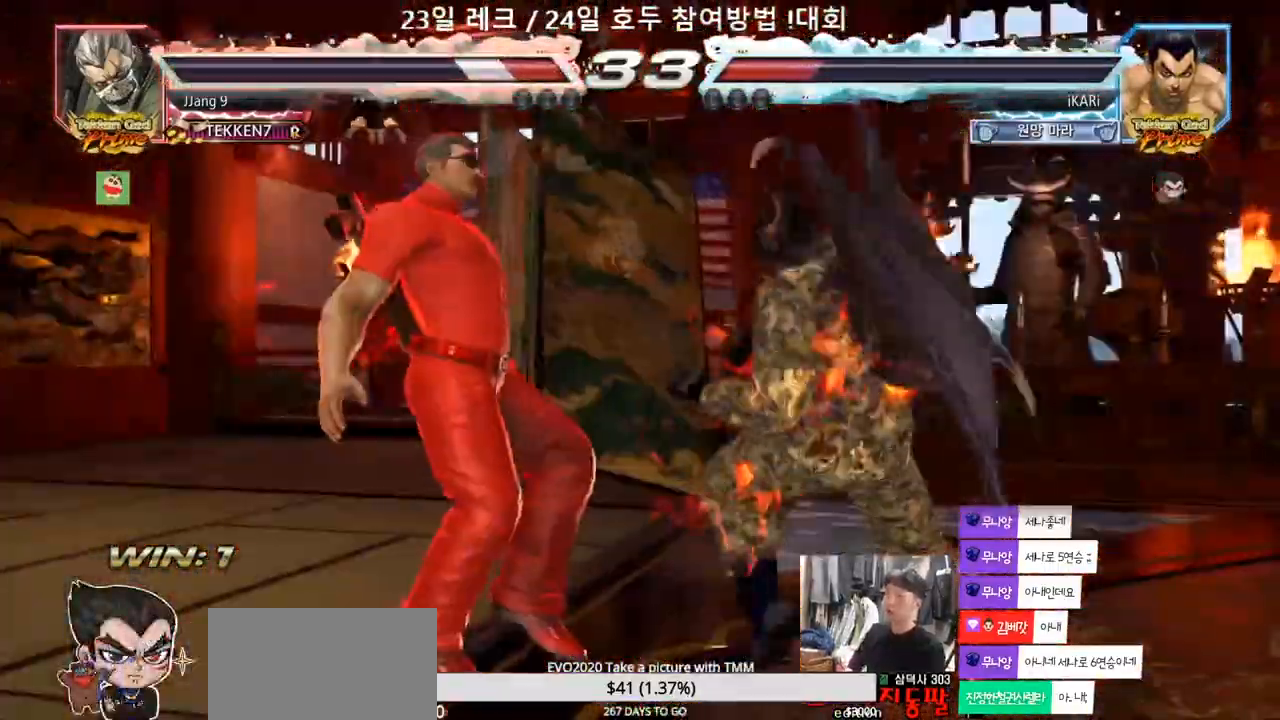
{"dt_ms": 500, "buttons": ["TRIANGLE"], "left_stick": "right", "events": [[100, "TRIANGLE", "up"], [117, "SQUARE", "down"], [150, "SQUARE", "up"], [183, "SQUARE", "down"], [233, "SQUARE", "up"], [300, "SQUARE", "down"], [317, "TRIANGLE", "down"], [333, "SQUARE", "up"], [367, "TRIANGLE", "up"], [500, "TRIANGLE", "down"]]}
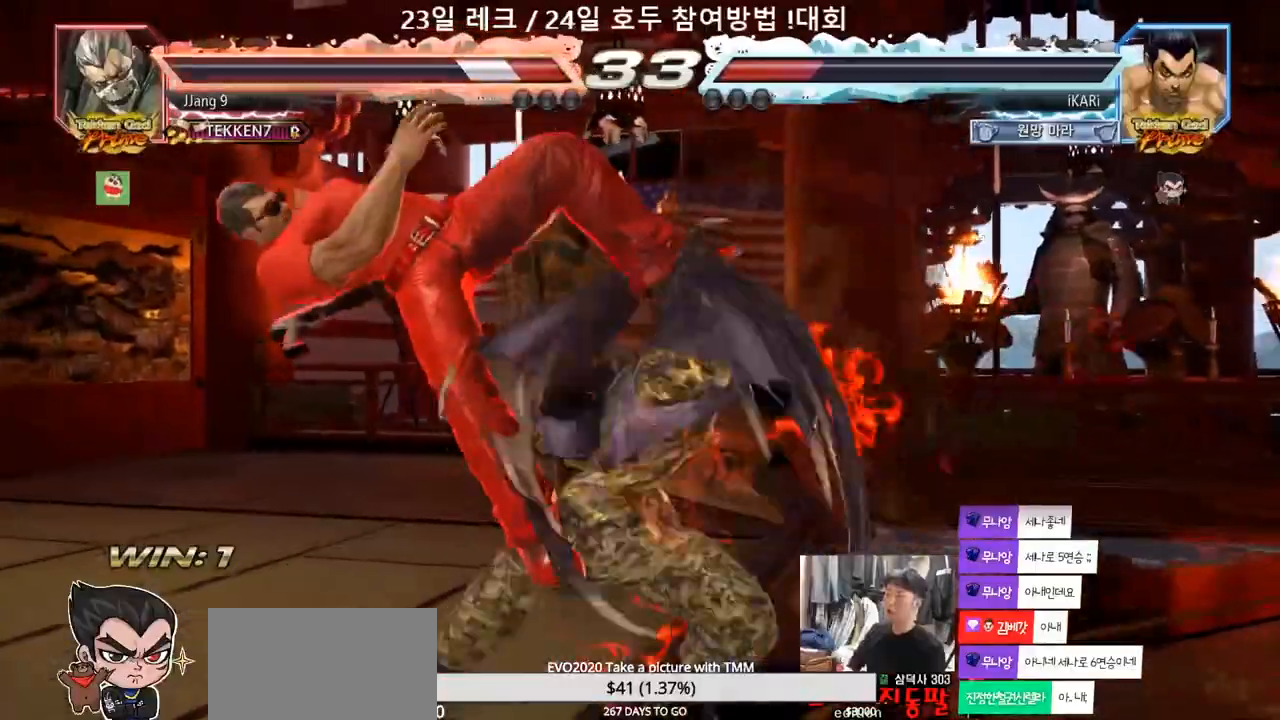
{"dt_ms": 500, "buttons": [], "left_stick": "center", "events": [[50, "TRIANGLE", "up"], [100, "TRIANGLE", "down"], [150, "TRIANGLE", "up"], [200, "TRIANGLE", "down"], [300, "TRIANGLE", "up"], [300, "left_stick", "center"]]}
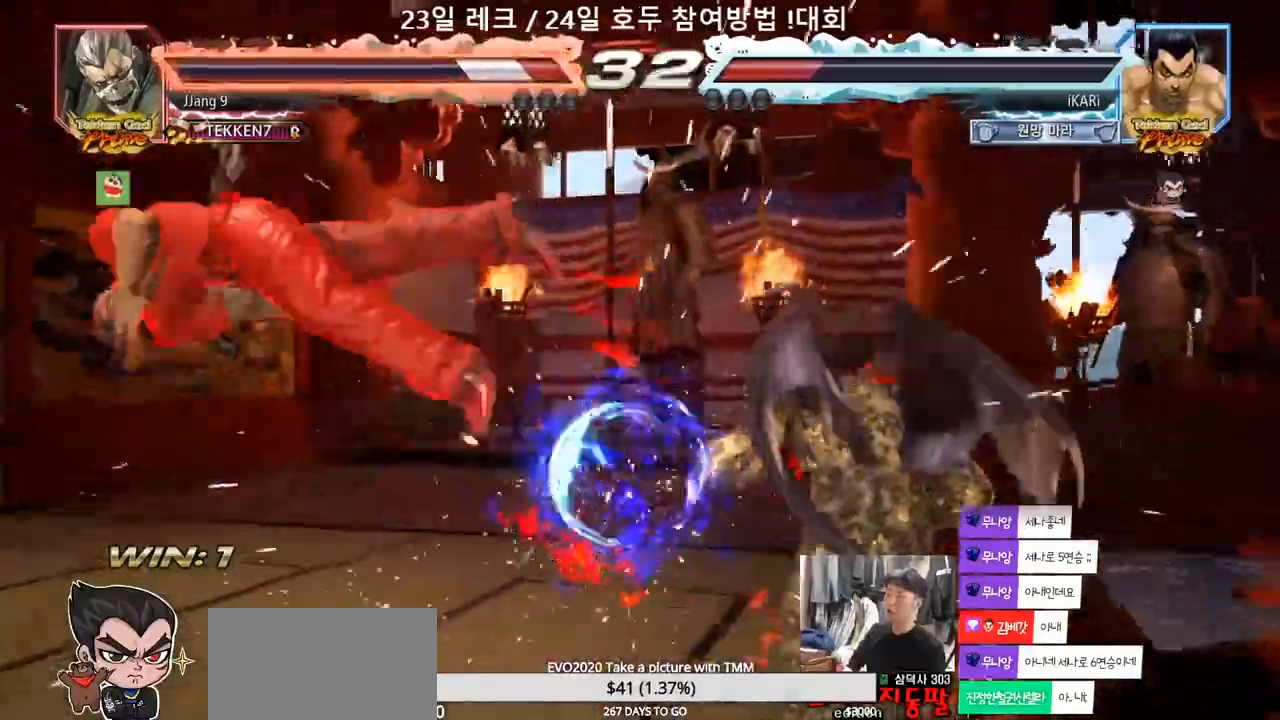
{"dt_ms": 500, "buttons": [], "left_stick": "right", "events": [[267, "left_stick", "left"], [500, "left_stick", "right"]]}
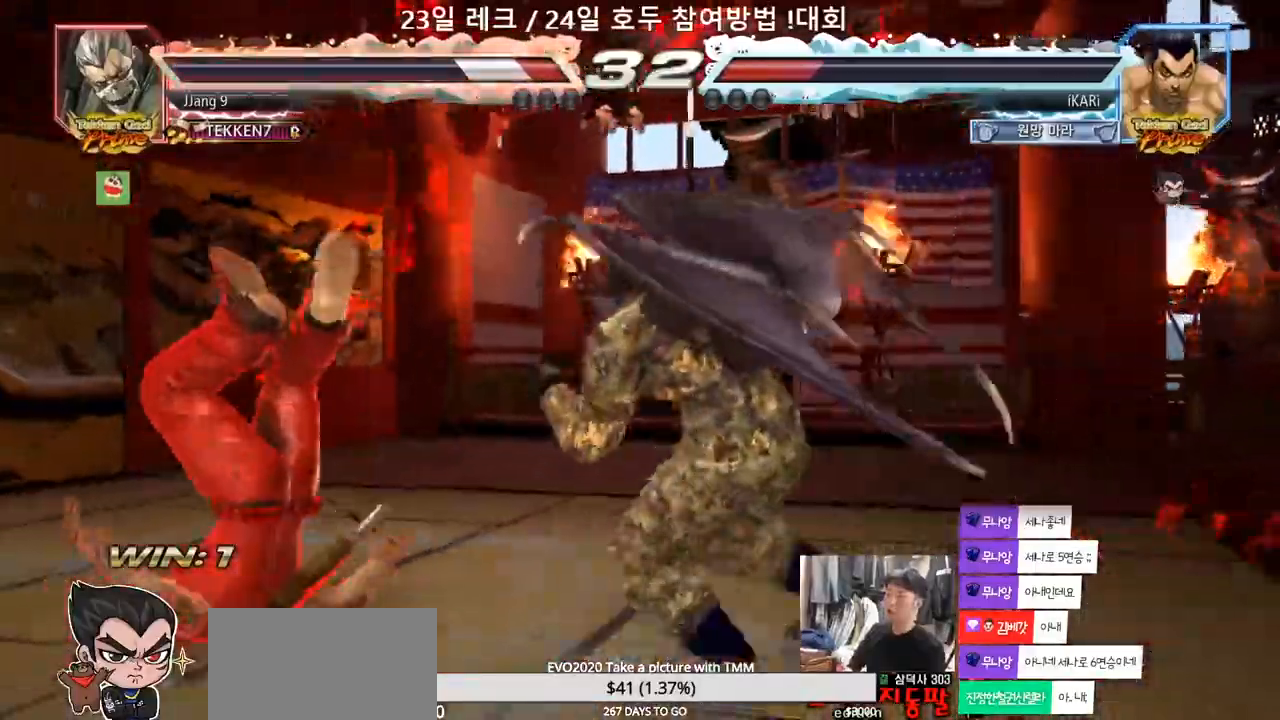
{"dt_ms": 1000, "buttons": [], "left_stick": "center", "events": [[17, "TRIANGLE", "down"], [83, "TRIANGLE", "up"], [167, "SQUARE", "down"], [183, "SQUARE", "up"], [250, "SQUARE", "down"], [300, "SQUARE", "up"], [367, "TRIANGLE", "down"], [433, "TRIANGLE", "up"], [650, "TRIANGLE", "down"], [700, "TRIANGLE", "up"], [750, "TRIANGLE", "down"], [833, "TRIANGLE", "up"], [867, "left_stick", "center"]]}
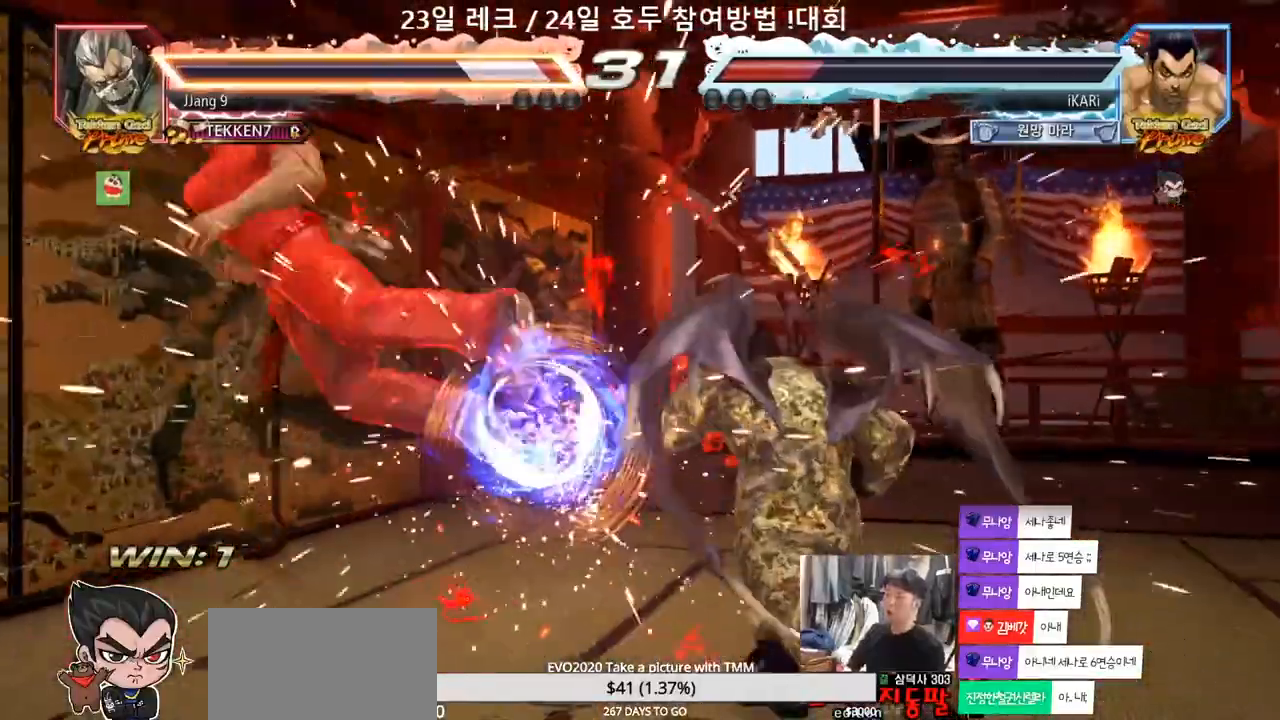
{"dt_ms": 500, "buttons": [], "left_stick": "left", "events": [[183, "left_stick", "left"], [233, "left_stick", "center"], [333, "left_stick", "left"], [450, "TRIANGLE", "down"], [500, "TRIANGLE", "up"]]}
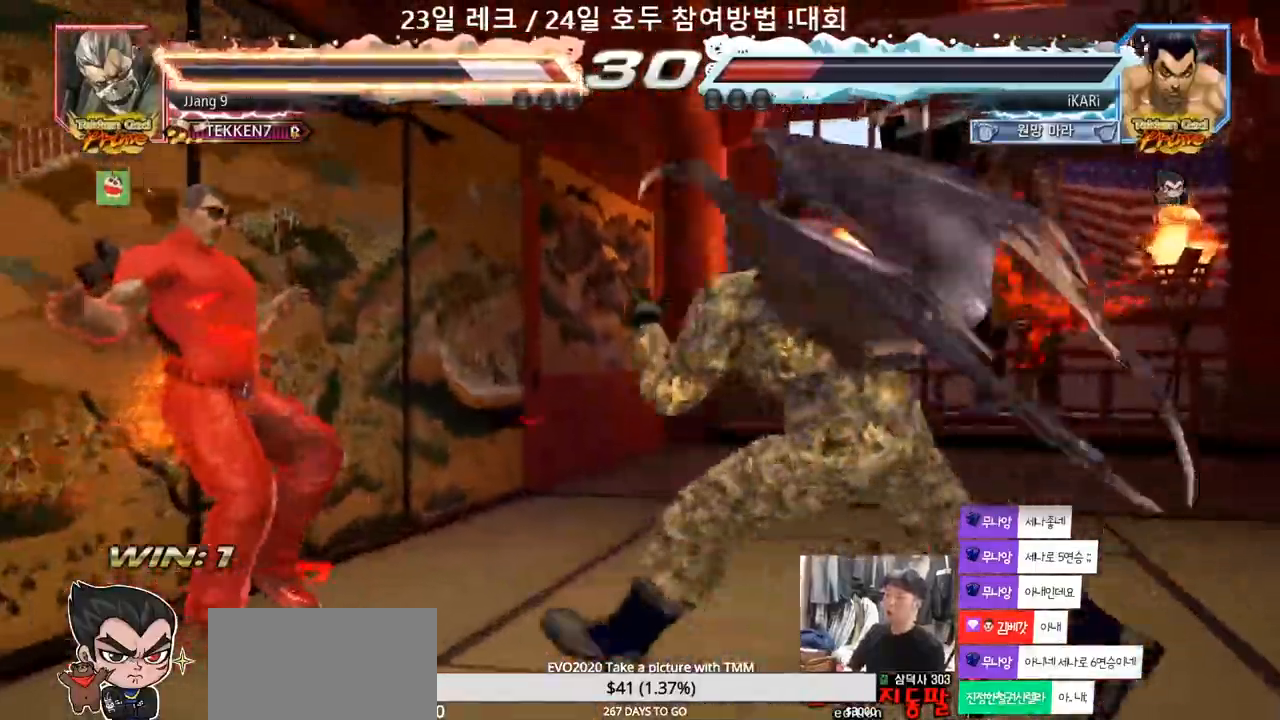
{"dt_ms": 500, "buttons": [], "left_stick": "center", "events": [[50, "TRIANGLE", "down"], [100, "TRIANGLE", "up"], [183, "left_stick", "center"]]}
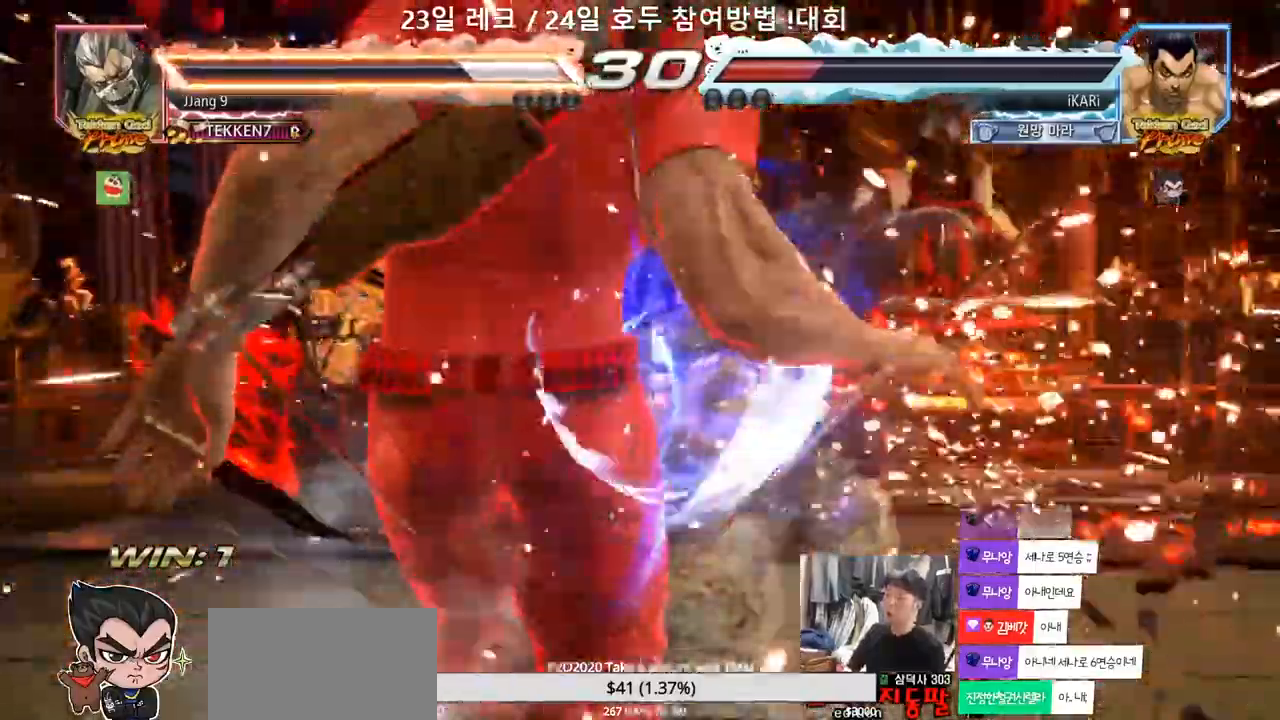
{"dt_ms": 500, "buttons": ["SQUARE"], "left_stick": "down", "events": [[450, "left_stick", "down"], [467, "SQUARE", "down"]]}
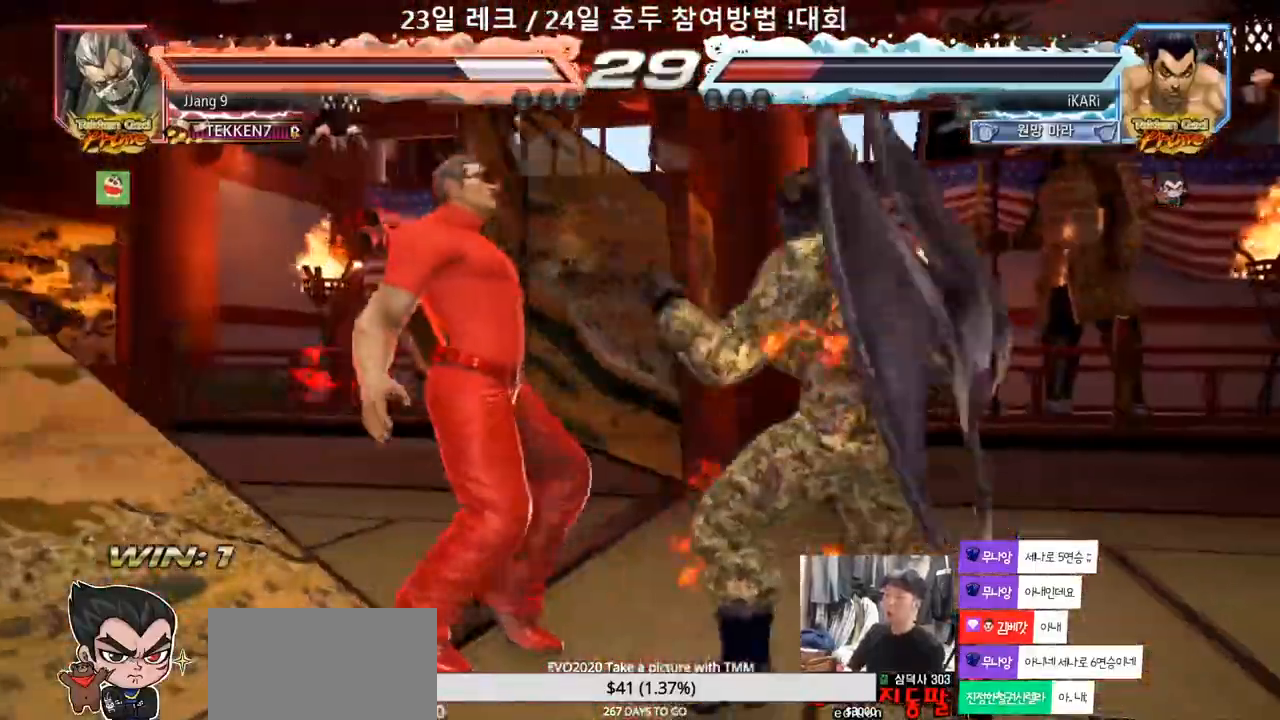
{"dt_ms": 500, "buttons": ["SQUARE"], "left_stick": "up", "events": [[50, "left_stick", "center"], [100, "left_stick", "up"]]}
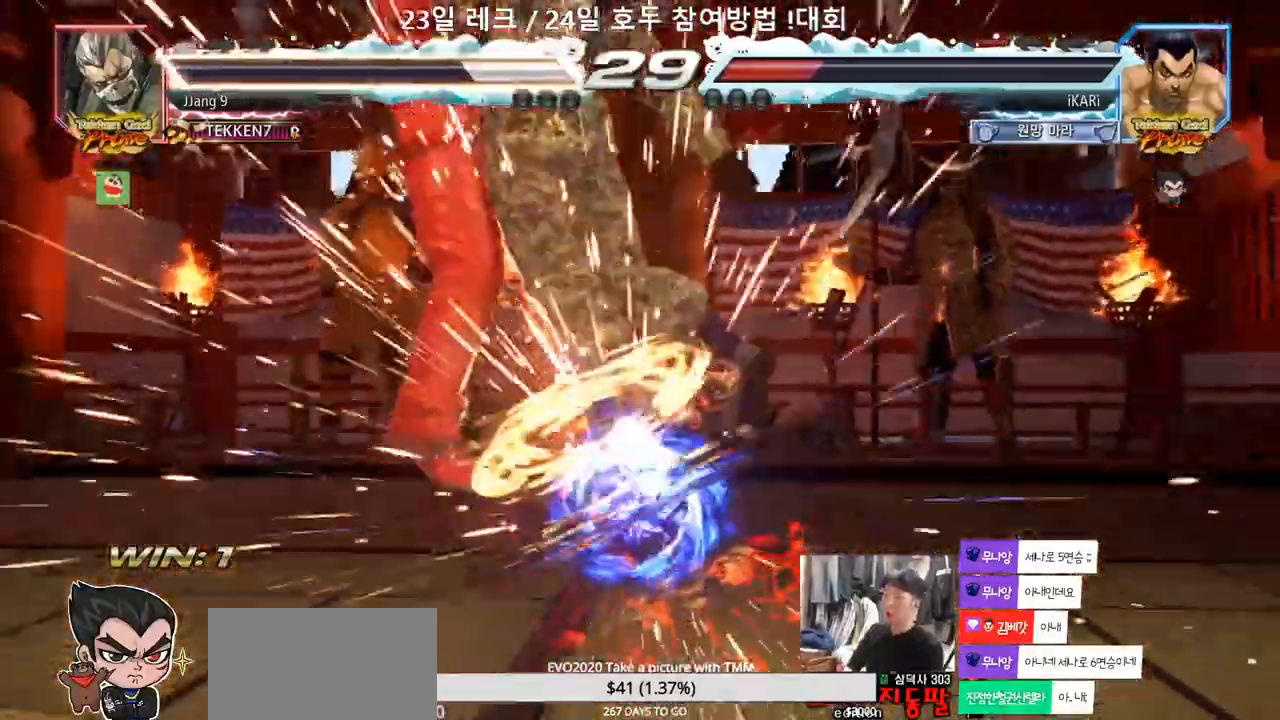
{"dt_ms": 500, "buttons": [], "left_stick": "center", "events": [[67, "SQUARE", "up"], [67, "left_stick", "center"]]}
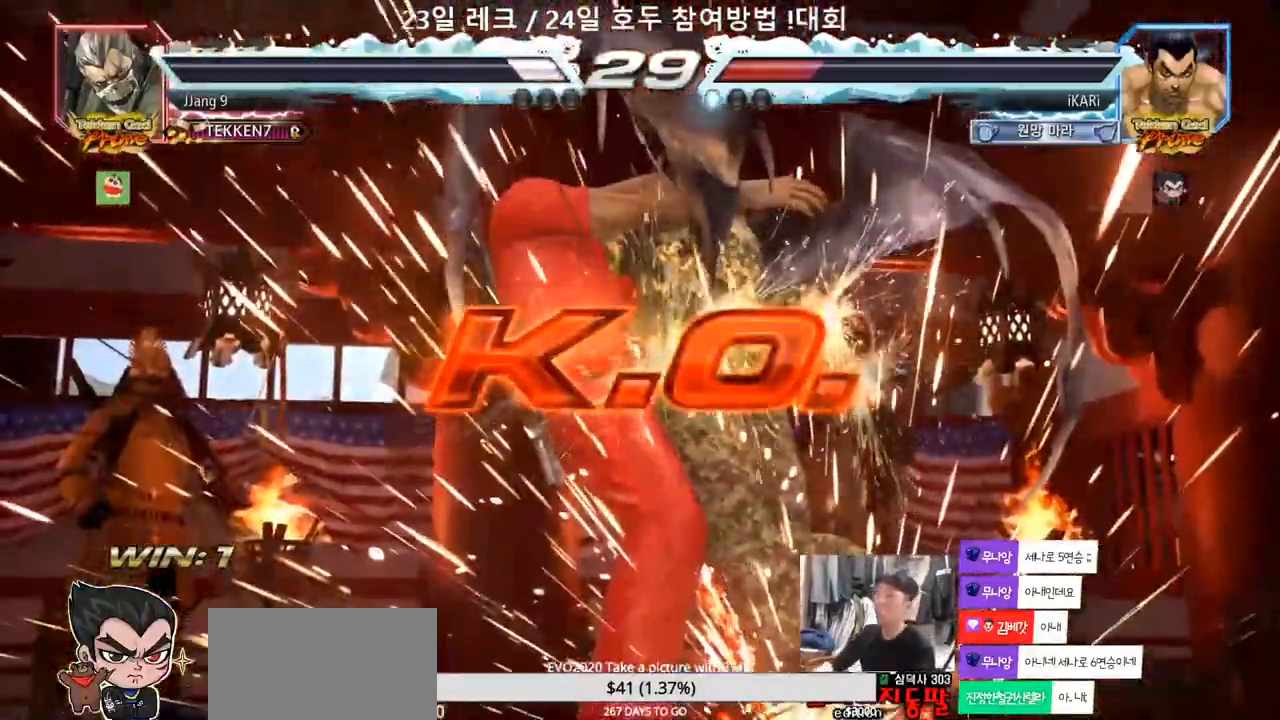
{"dt_ms": 500, "buttons": [], "left_stick": "center", "events": []}
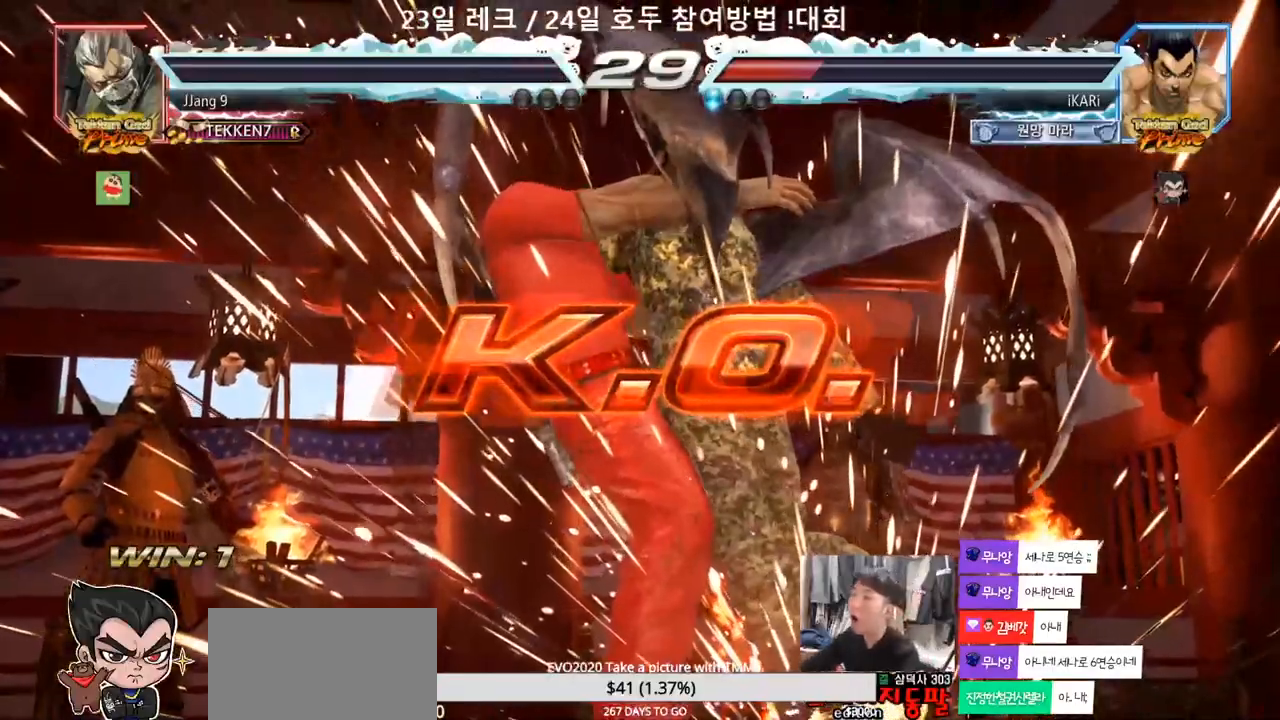
{"dt_ms": 500, "buttons": [], "left_stick": "center", "events": []}
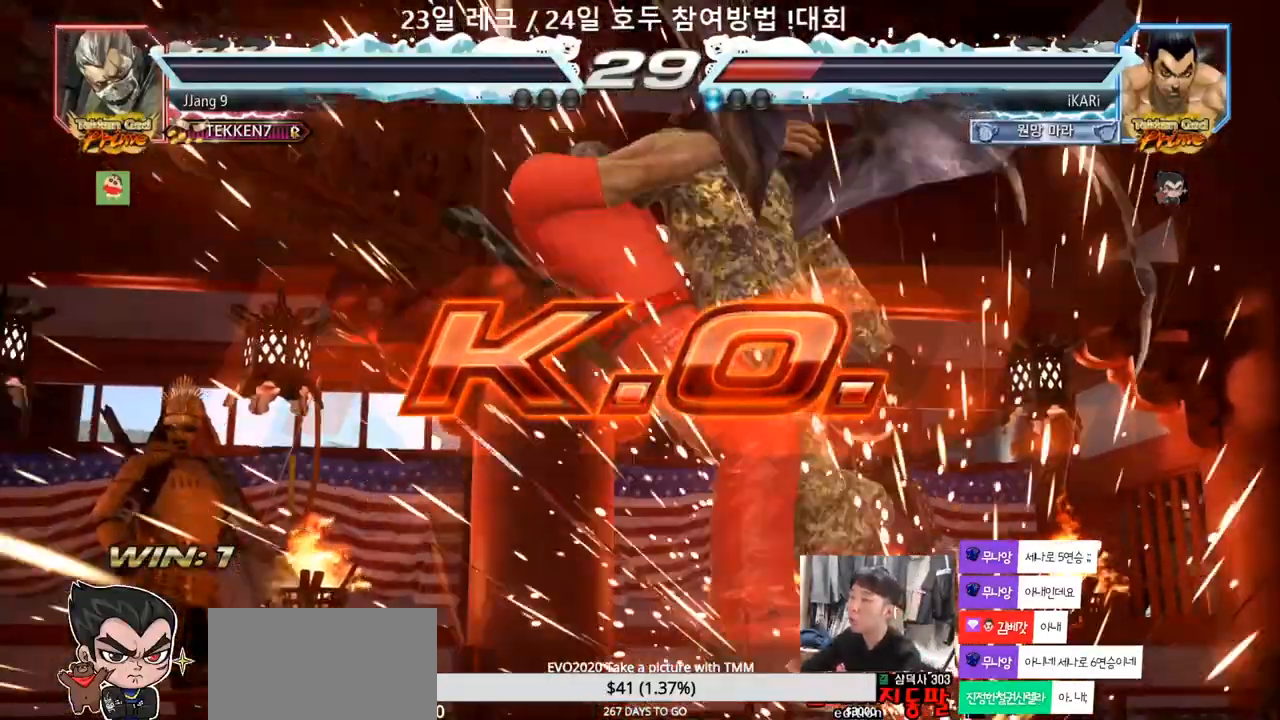
{"dt_ms": 500, "buttons": [], "left_stick": "center", "events": []}
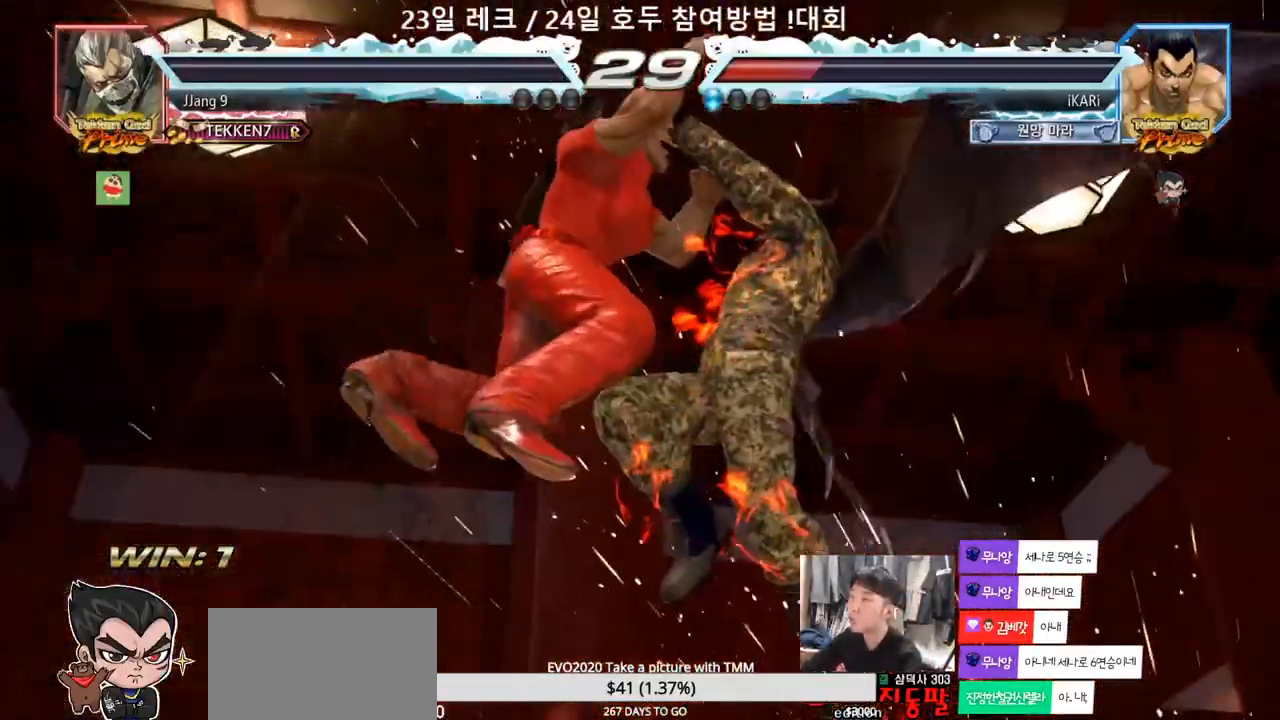
{"dt_ms": 500, "buttons": [], "left_stick": "center", "events": []}
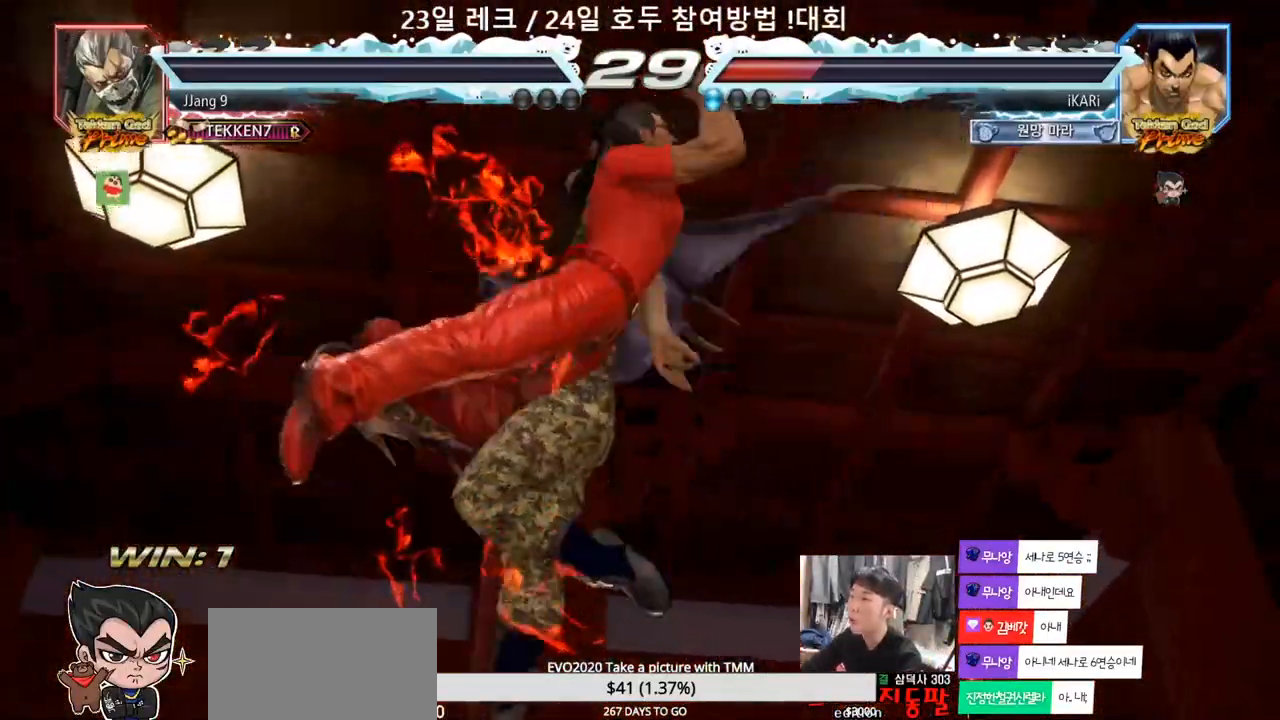
{"dt_ms": 500, "buttons": [], "left_stick": "center", "events": []}
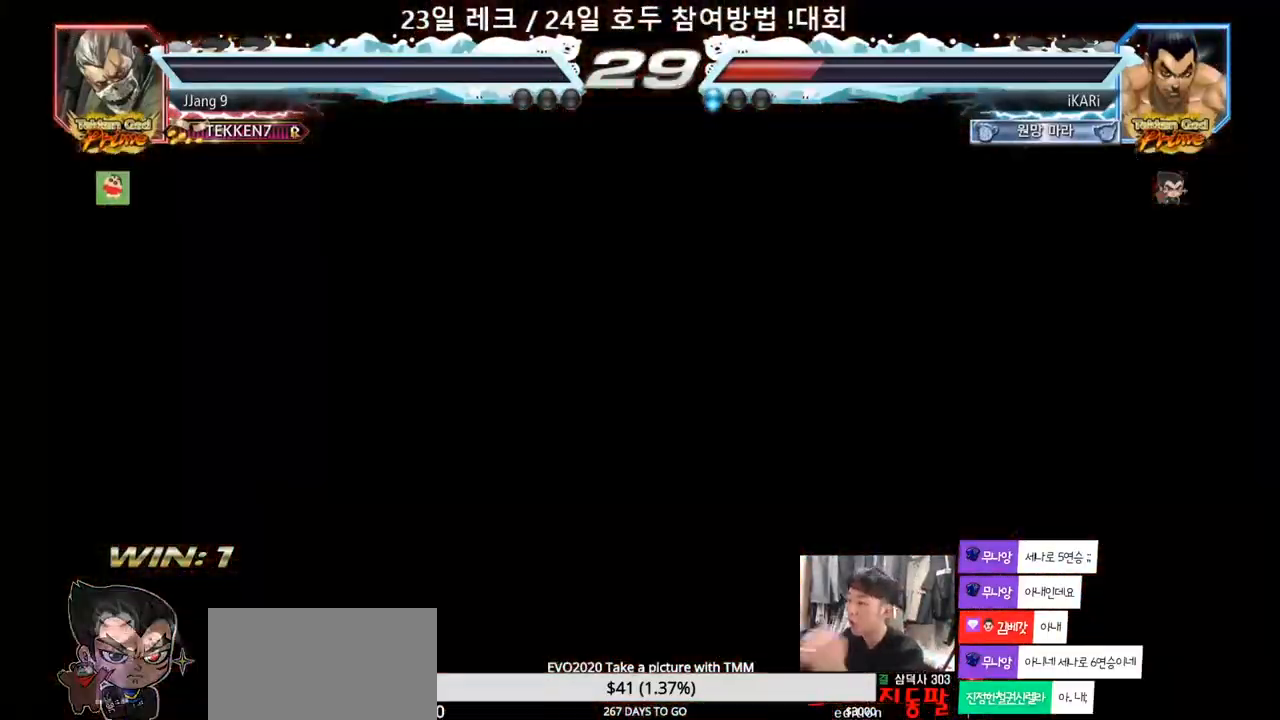
{"dt_ms": 500, "buttons": [], "left_stick": "center", "events": []}
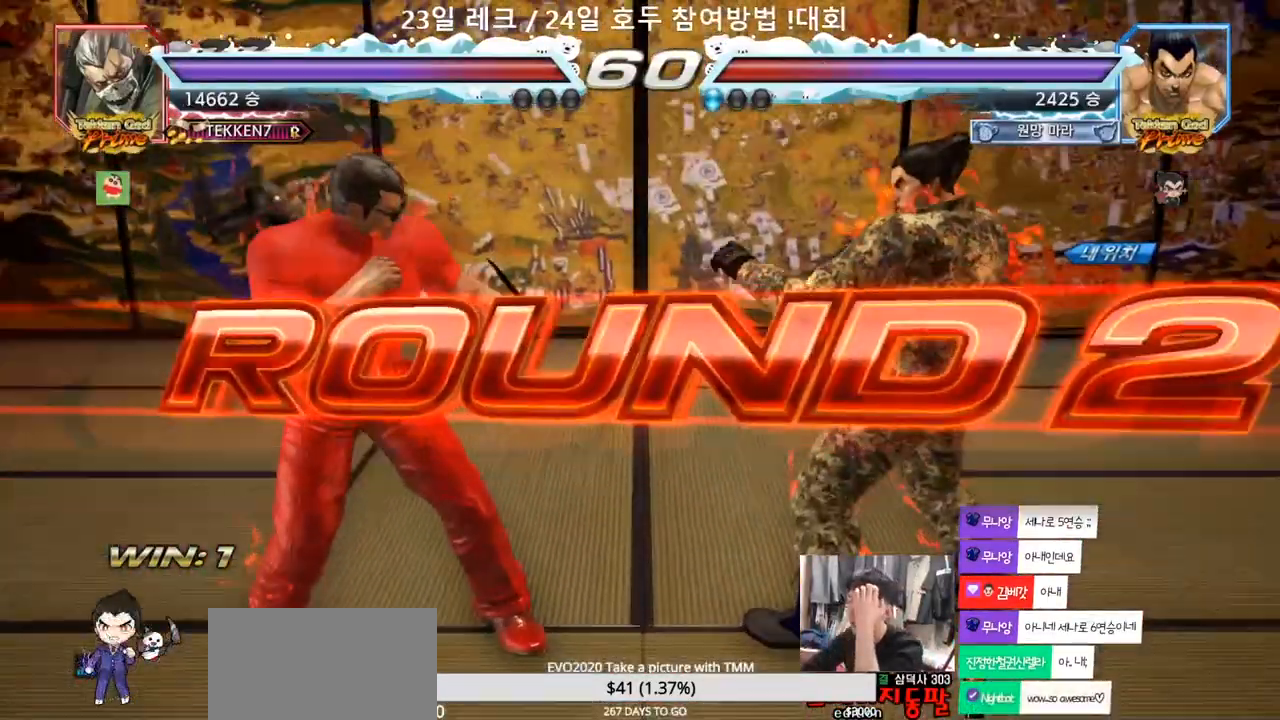
{"dt_ms": 500, "buttons": [], "left_stick": "center", "events": []}
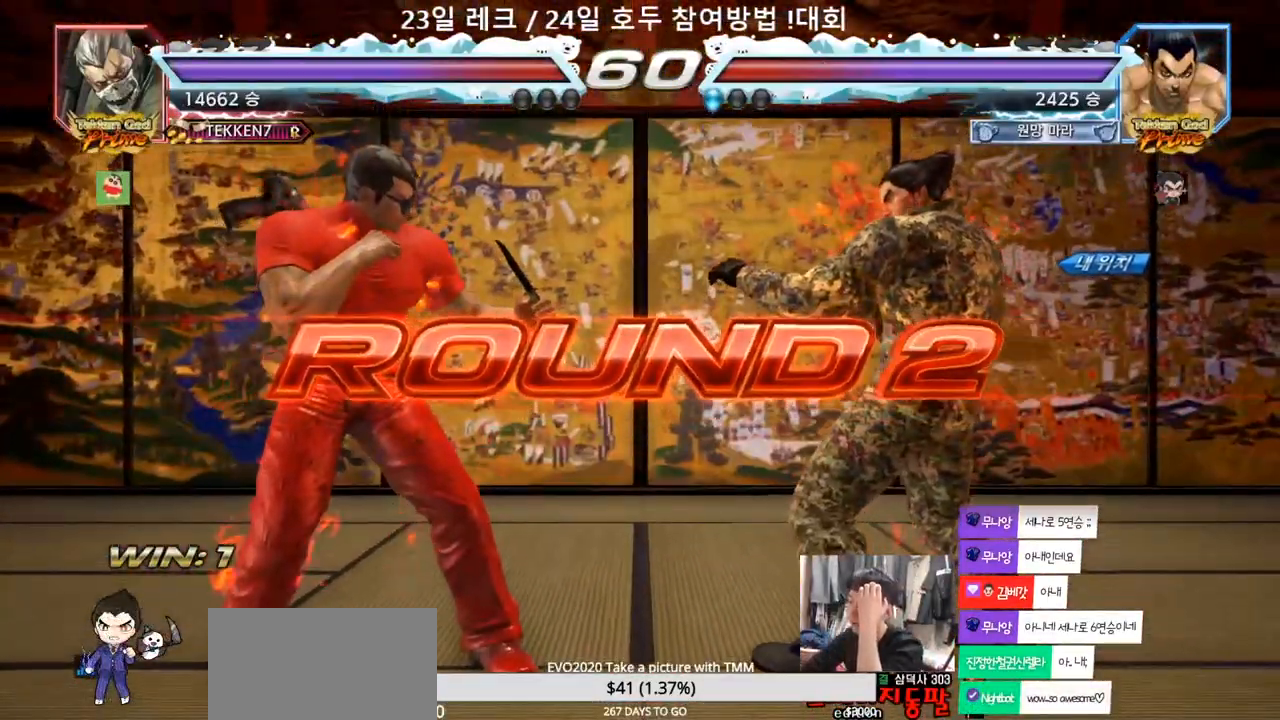
{"dt_ms": 500, "buttons": [], "left_stick": "center", "events": []}
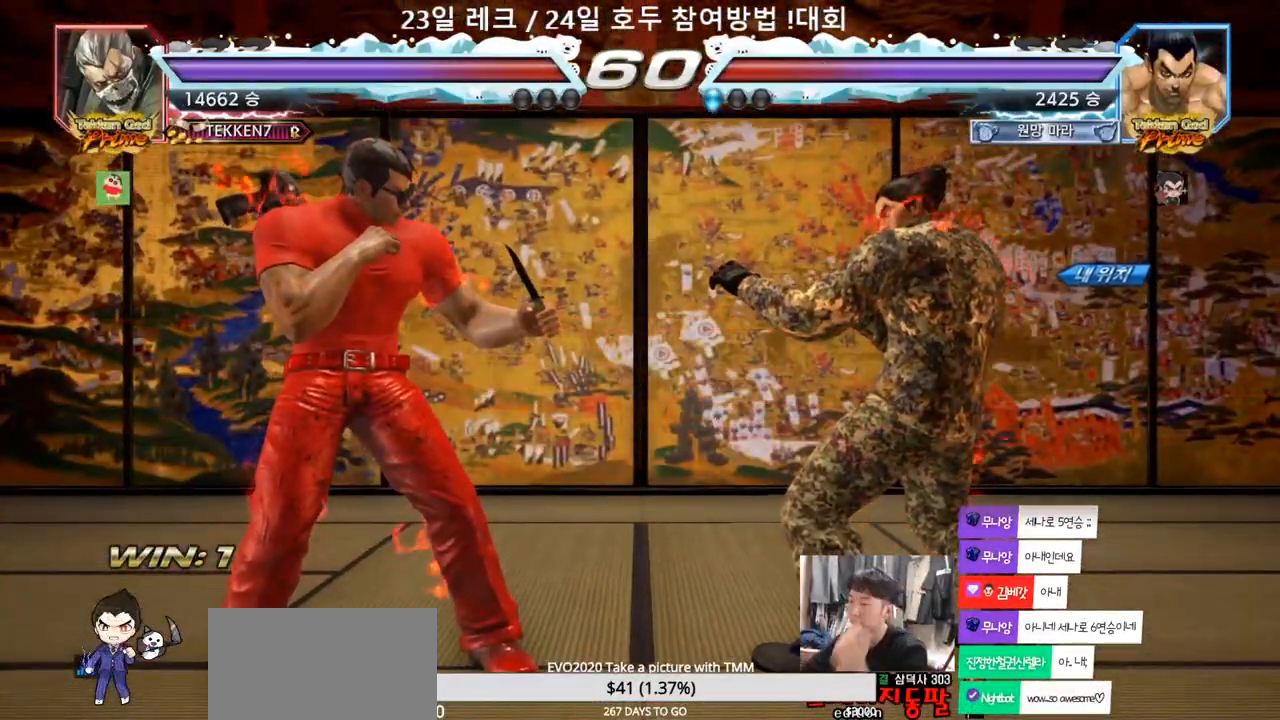
{"dt_ms": 500, "buttons": [], "left_stick": "center", "events": []}
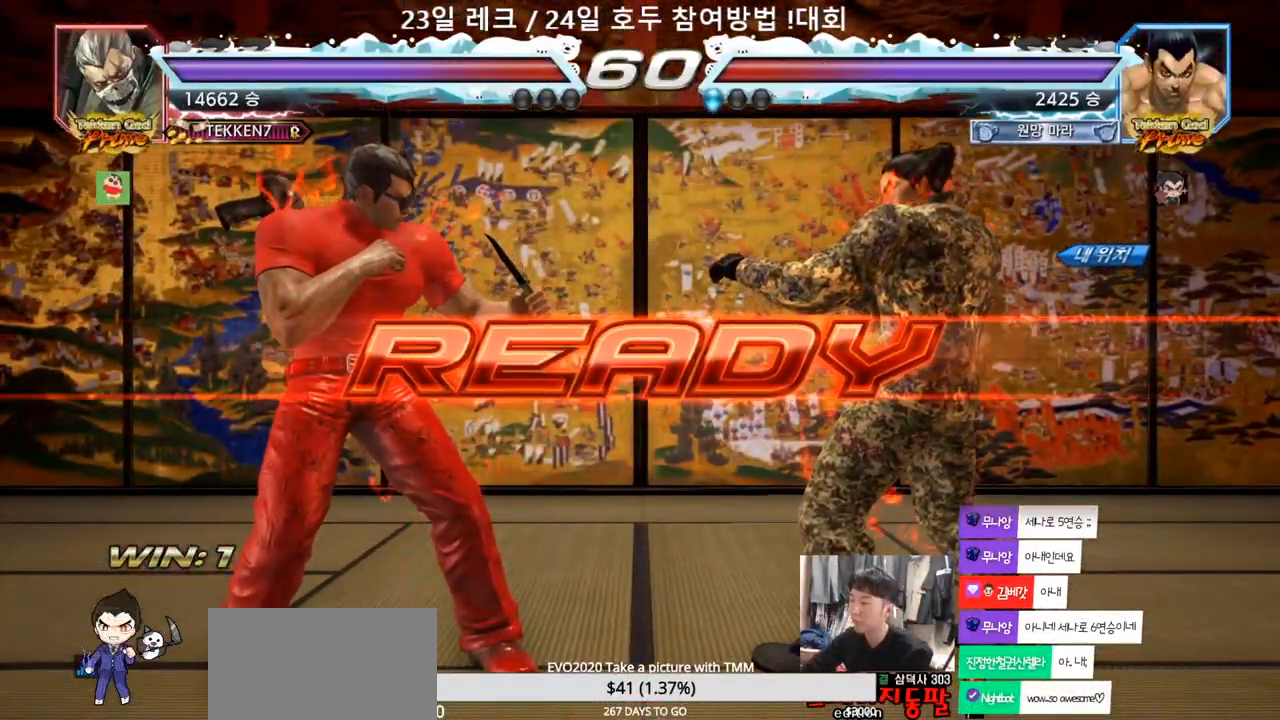
{"dt_ms": 500, "buttons": [], "left_stick": "center", "events": []}
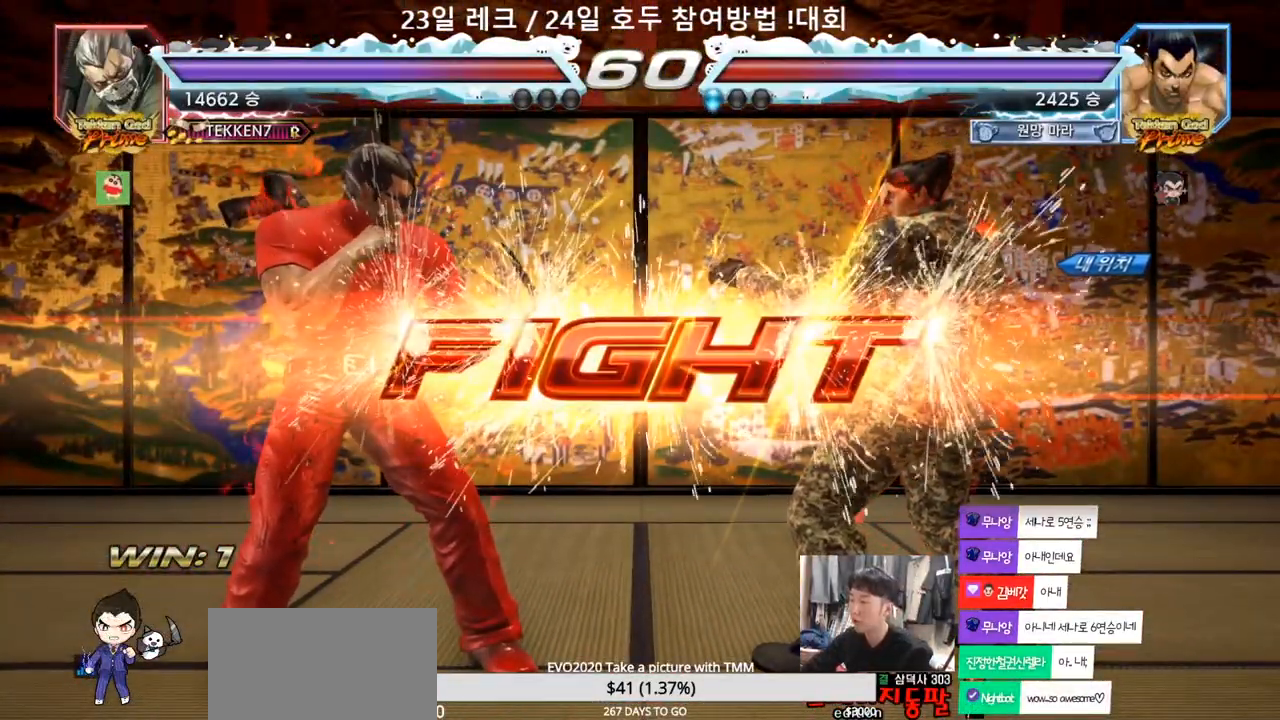
{"dt_ms": 500, "buttons": [], "left_stick": "right", "events": [[83, "left_stick", "right"], [133, "left_stick", "center"], [217, "left_stick", "right"], [367, "left_stick", "down"], [417, "left_stick", "center"], [467, "left_stick", "right"]]}
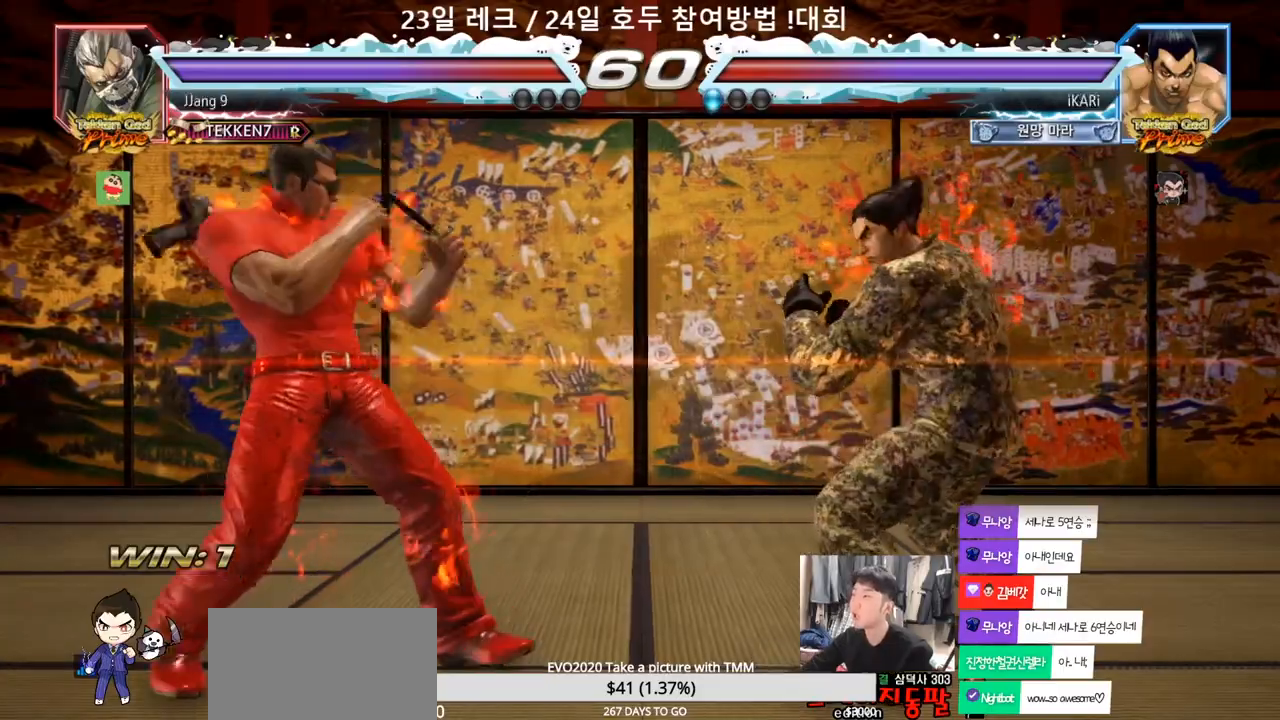
{"dt_ms": 500, "buttons": [], "left_stick": "right", "events": [[17, "left_stick", "center"], [83, "left_stick", "right"], [267, "left_stick", "center"], [317, "left_stick", "right"], [383, "left_stick", "center"], [450, "left_stick", "right"]]}
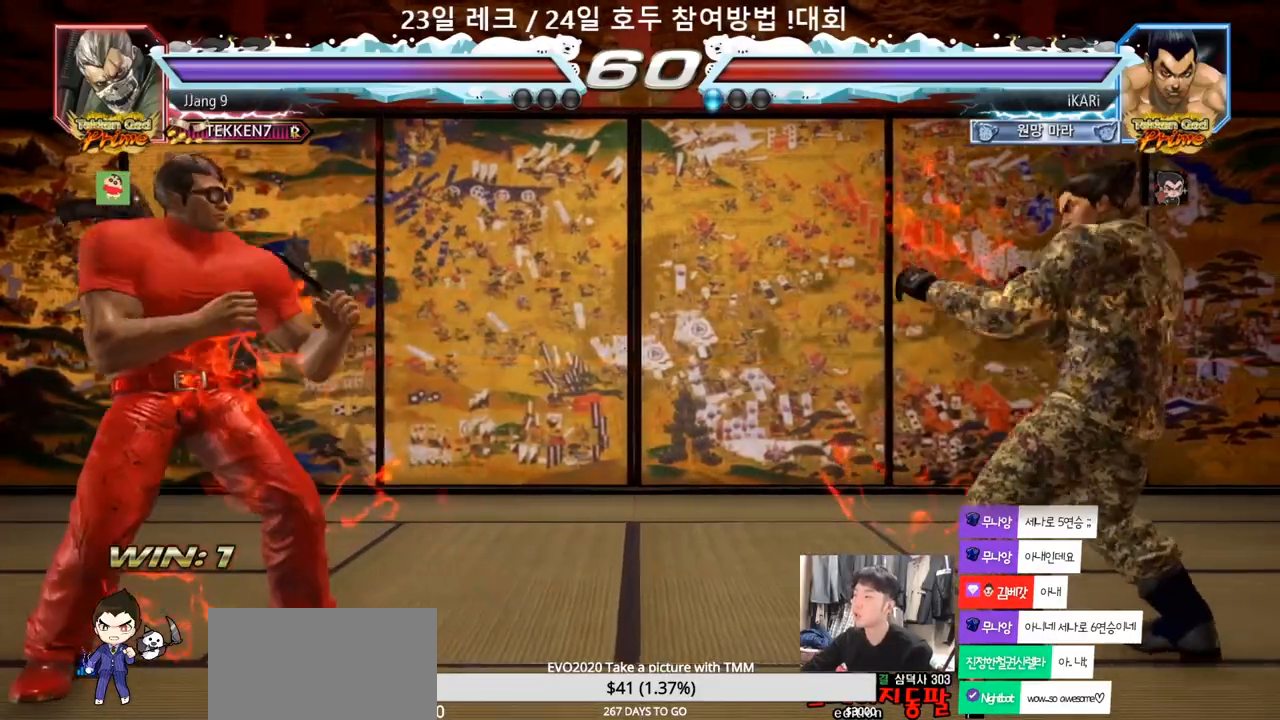
{"dt_ms": 500, "buttons": [], "left_stick": "center", "events": [[50, "left_stick", "down"], [100, "left_stick", "center"], [167, "left_stick", "right"], [217, "left_stick", "center"], [283, "left_stick", "right"], [417, "left_stick", "down"], [483, "left_stick", "center"]]}
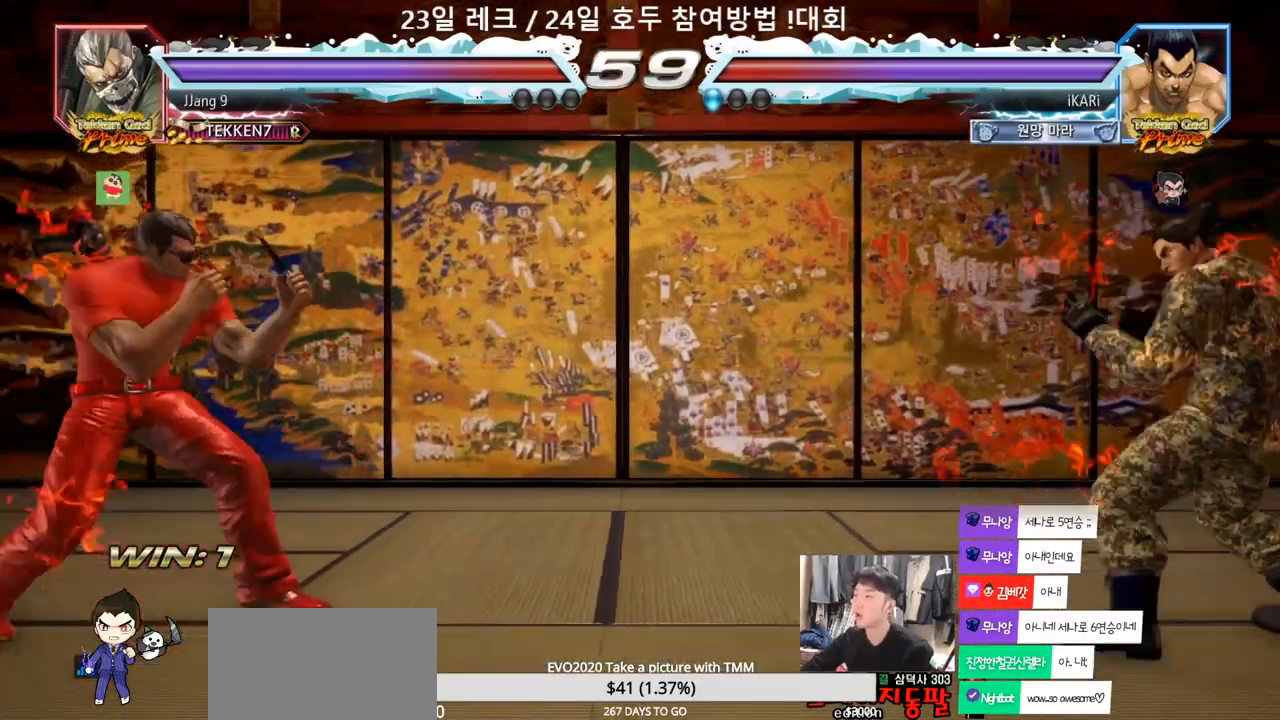
{"dt_ms": 500, "buttons": [], "left_stick": "center", "events": [[67, "left_stick", "right"], [117, "left_stick", "center"], [167, "left_stick", "right"], [300, "left_stick", "down"], [350, "left_stick", "center"], [450, "left_stick", "right"], [500, "left_stick", "center"]]}
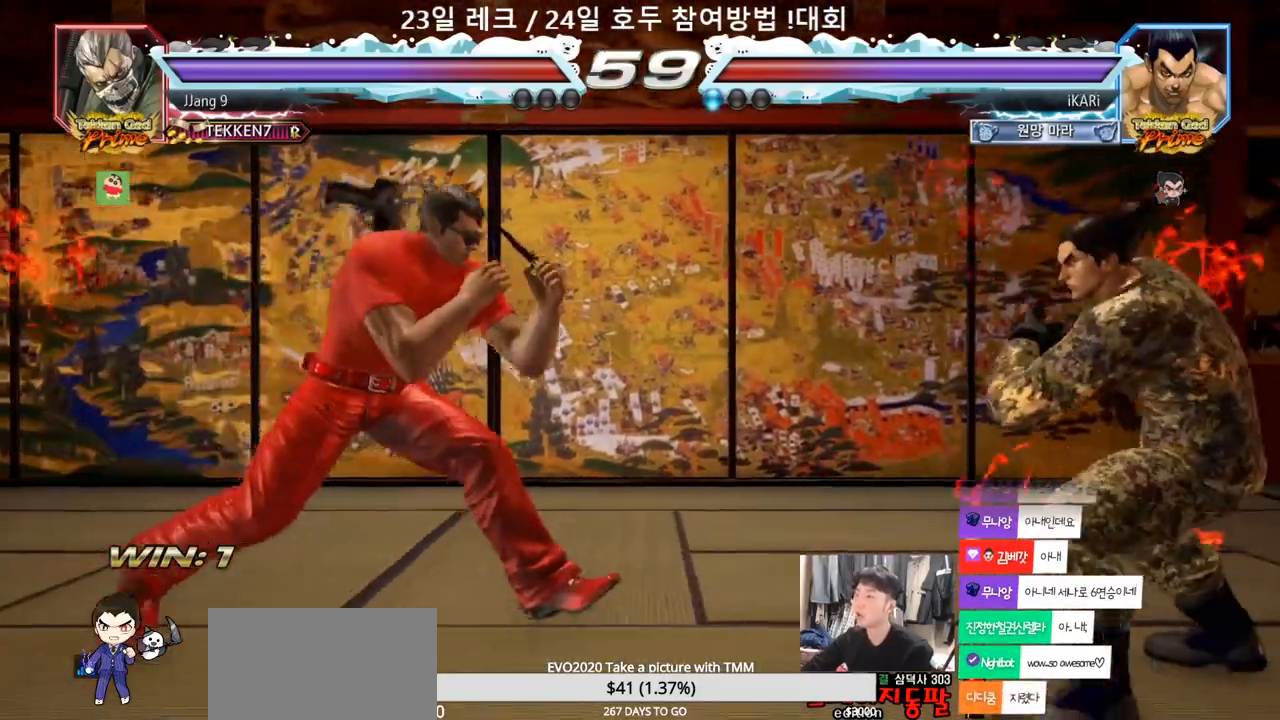
{"dt_ms": 500, "buttons": [], "left_stick": "right", "events": [[50, "left_stick", "right"], [233, "left_stick", "center"], [350, "left_stick", "right"], [400, "left_stick", "center"], [450, "left_stick", "right"]]}
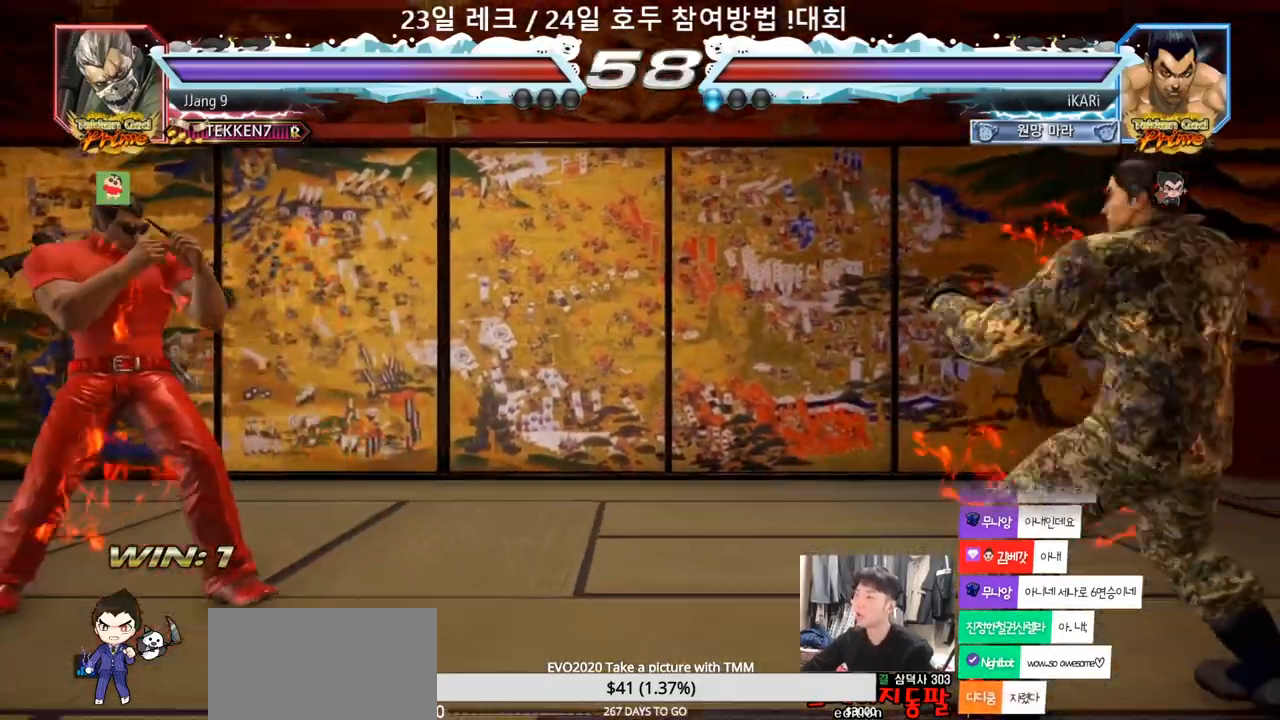
{"dt_ms": 500, "buttons": [], "left_stick": "down", "events": [[100, "left_stick", "down"], [150, "left_stick", "center"], [233, "left_stick", "right"], [283, "left_stick", "center"], [350, "left_stick", "right"], [500, "left_stick", "down"]]}
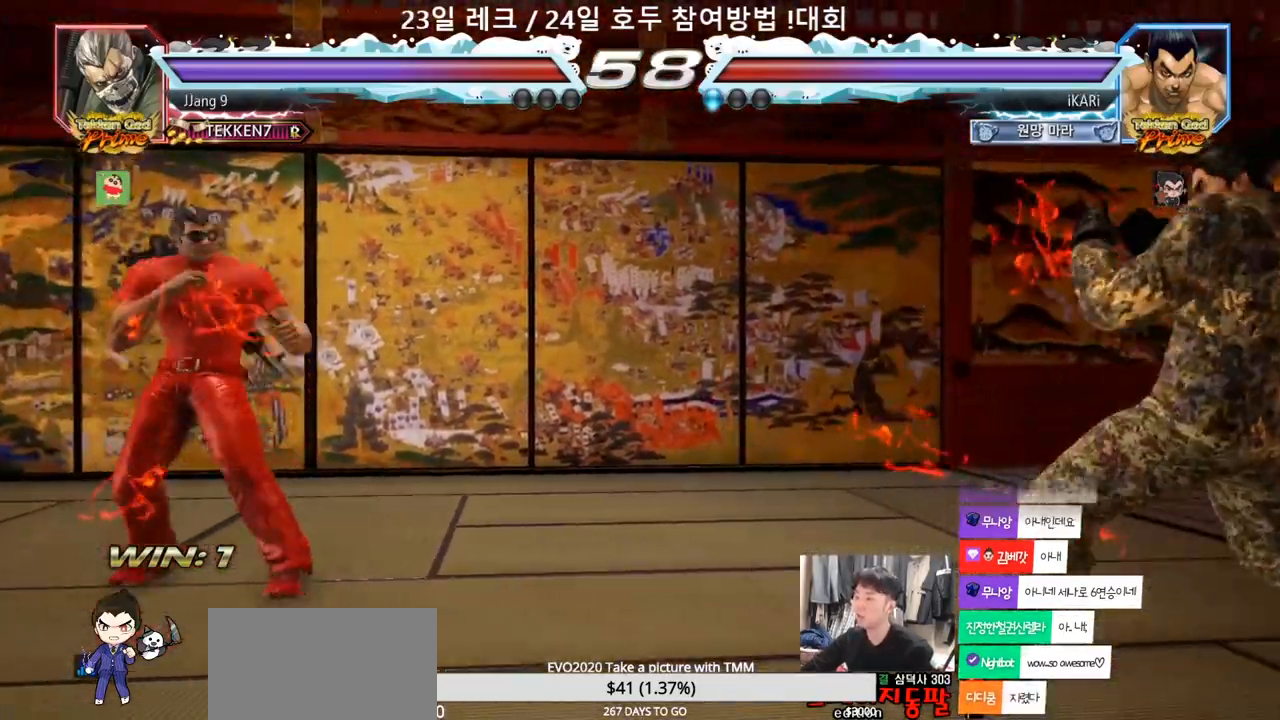
{"dt_ms": 500, "buttons": [], "left_stick": "center", "events": [[50, "left_stick", "center"], [133, "left_stick", "right"], [433, "left_stick", "center"]]}